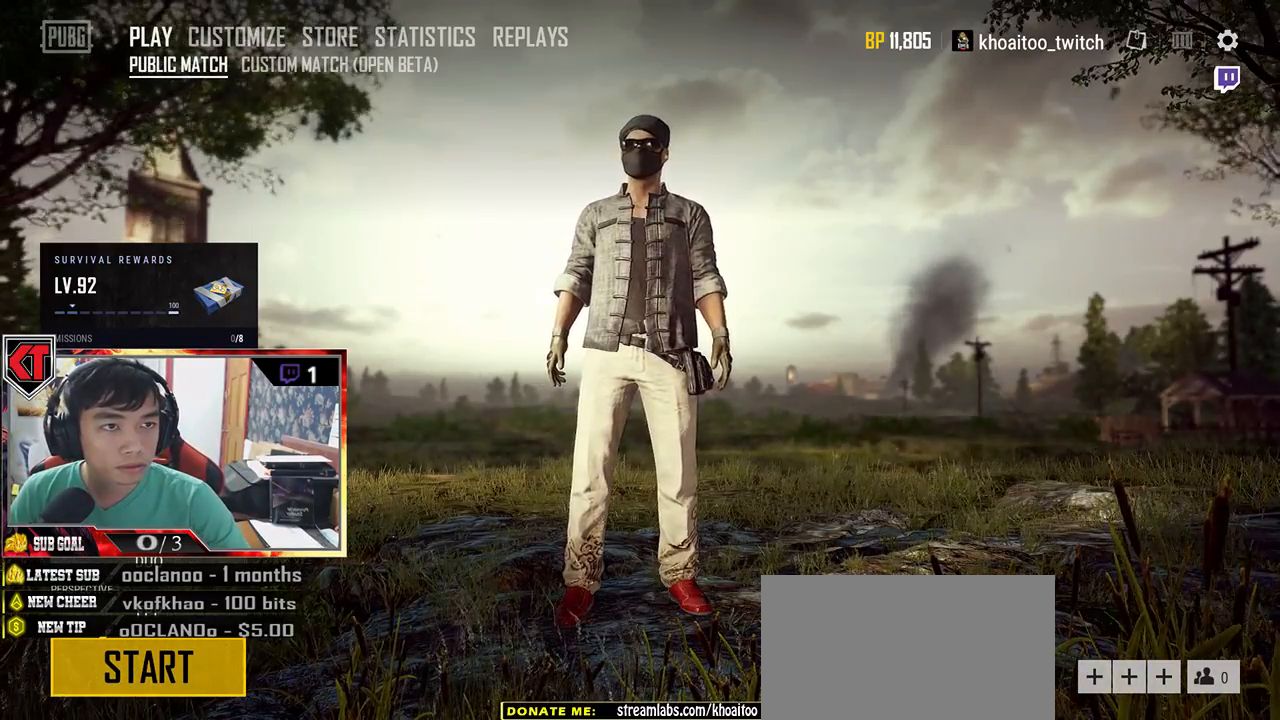
Gameplay with keyboard and mouse; each line is a JSON object with the keys and mouse buttons held at the frame after it. "events" lists presses ("down") and releases ("up") of "a", "c", "ctrl", "d", "e", "f", "q", "r", "s", "shift", "space", "tab", "v", "w", "x", "z", "mouse_left", "mouse_wheel", "mouse_right", "mouse_mb4" and "mouse_mb5" between this image and that frame as [ms after this image, input, new state], when the widget could be followed in between. "mouse_left", "mouse_wheel", "mouse_right", "mouse_mb4", "mouse_mb5" = the "left", "wheel", "right", "mb4", "mb5" buttons of the "mouse" list. No other keys are recorded. "wheel" means that the mouse wheel is clicked or scrolled. Mouse movement is not recorded.
{"keys": [], "mouse": [], "events": [[66, "mouse_left", "down"], [166, "mouse_left", "up"]]}
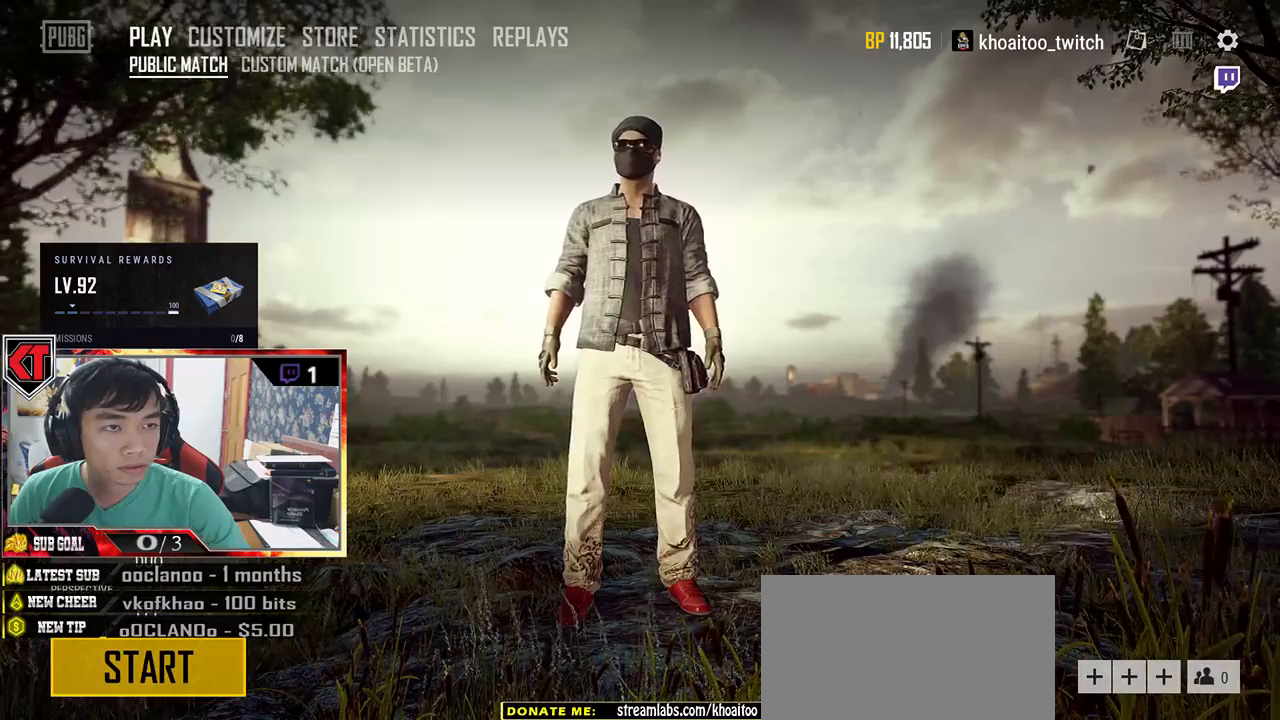
{"keys": [], "mouse": ["left"], "events": [[433, "mouse_left", "down"]]}
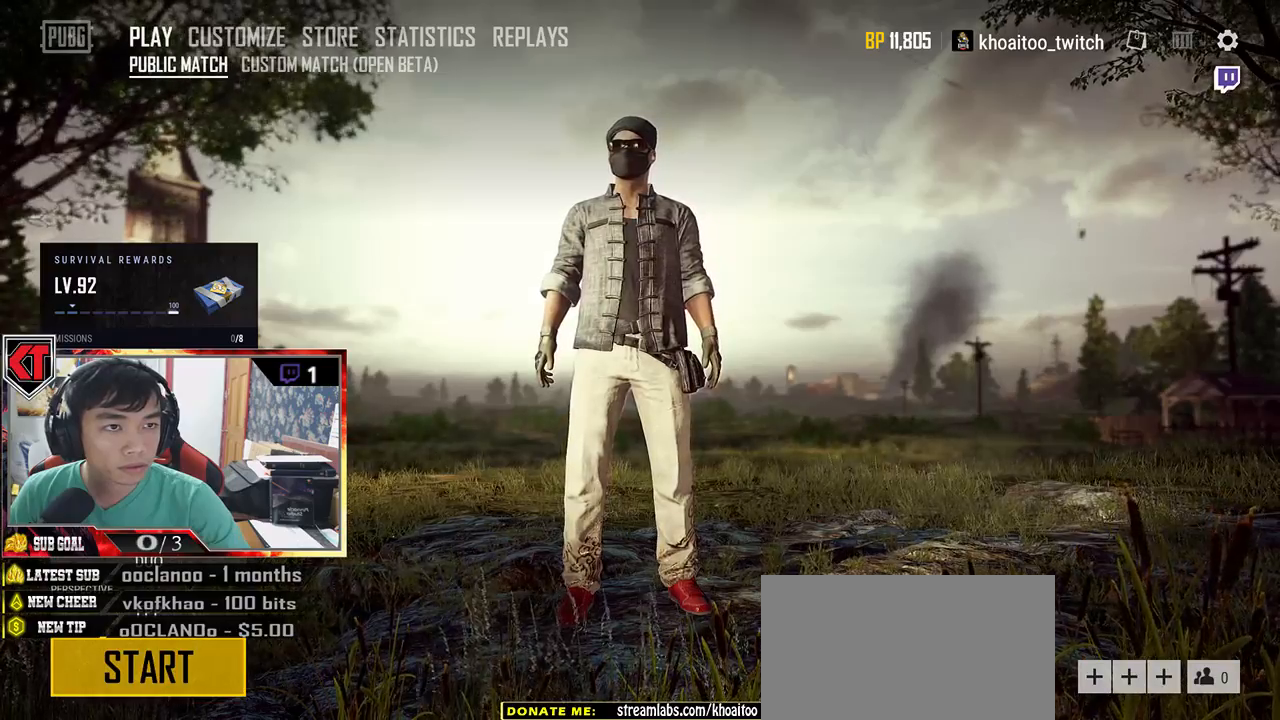
{"keys": [], "mouse": [], "events": [[33, "mouse_left", "up"]]}
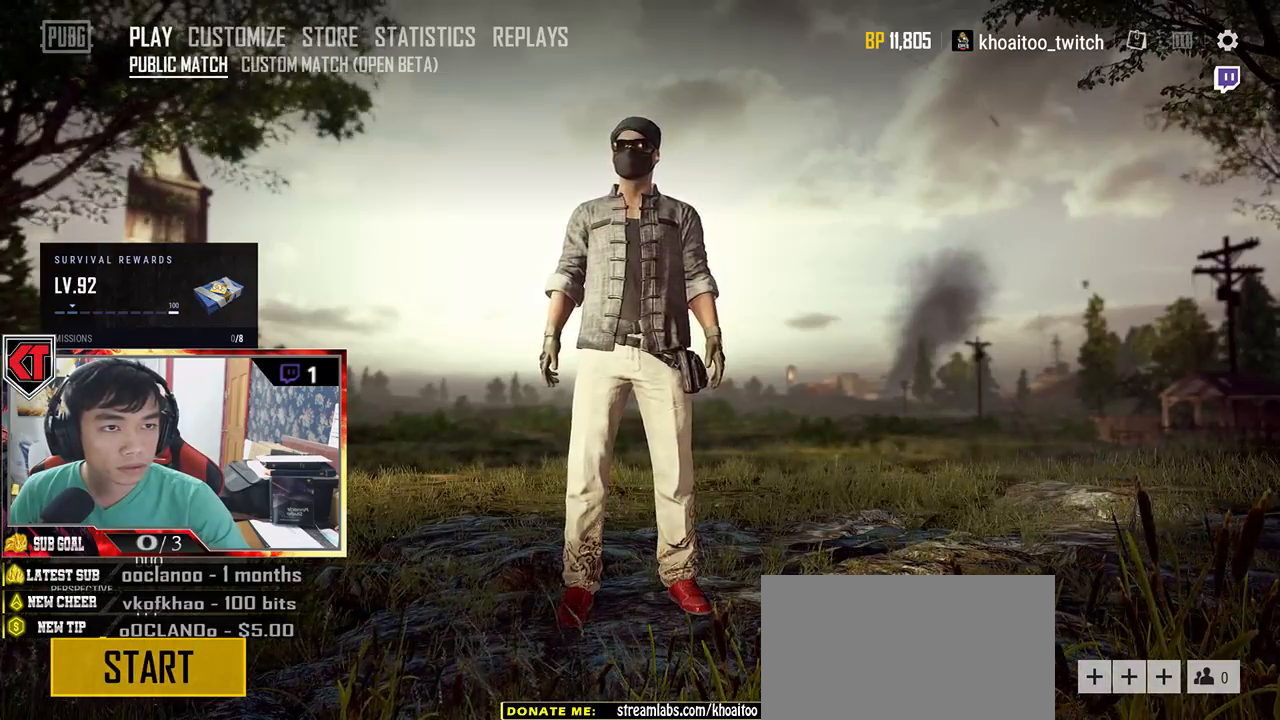
{"keys": [], "mouse": [], "events": [[183, "w", "down"], [300, "w", "up"]]}
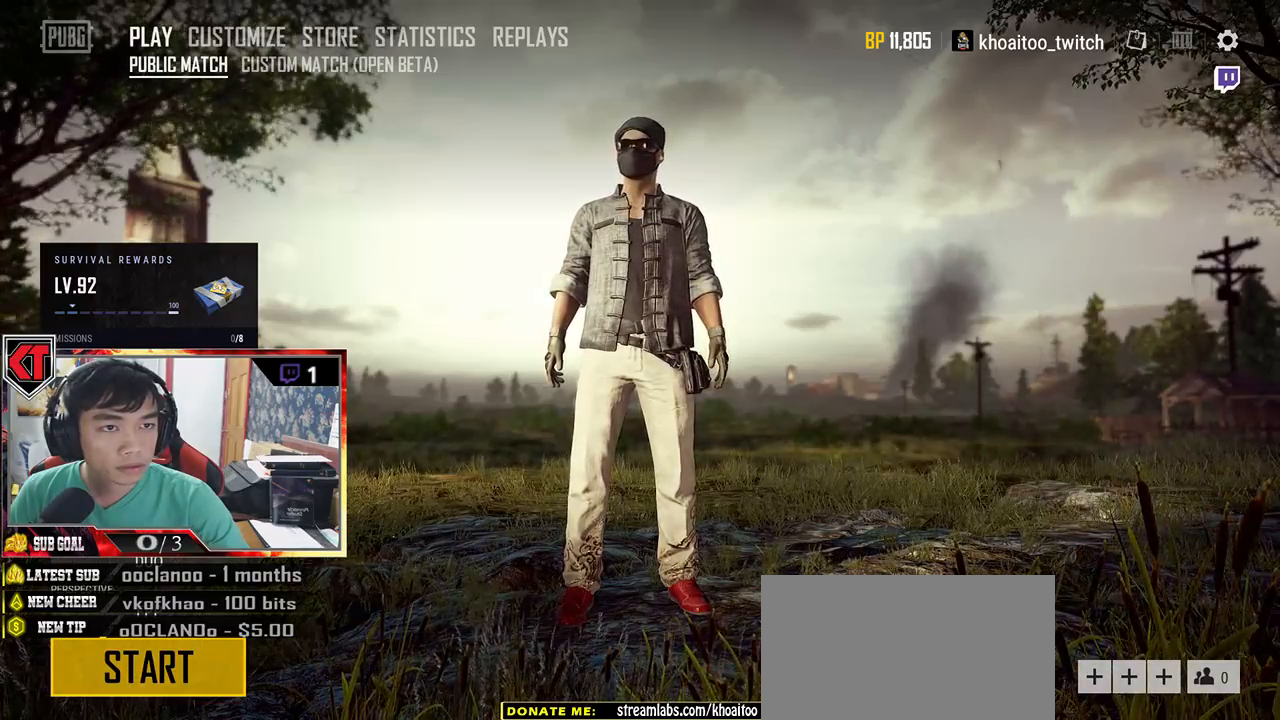
{"keys": [], "mouse": [], "events": [[66, "mouse_left", "down"], [166, "mouse_left", "up"]]}
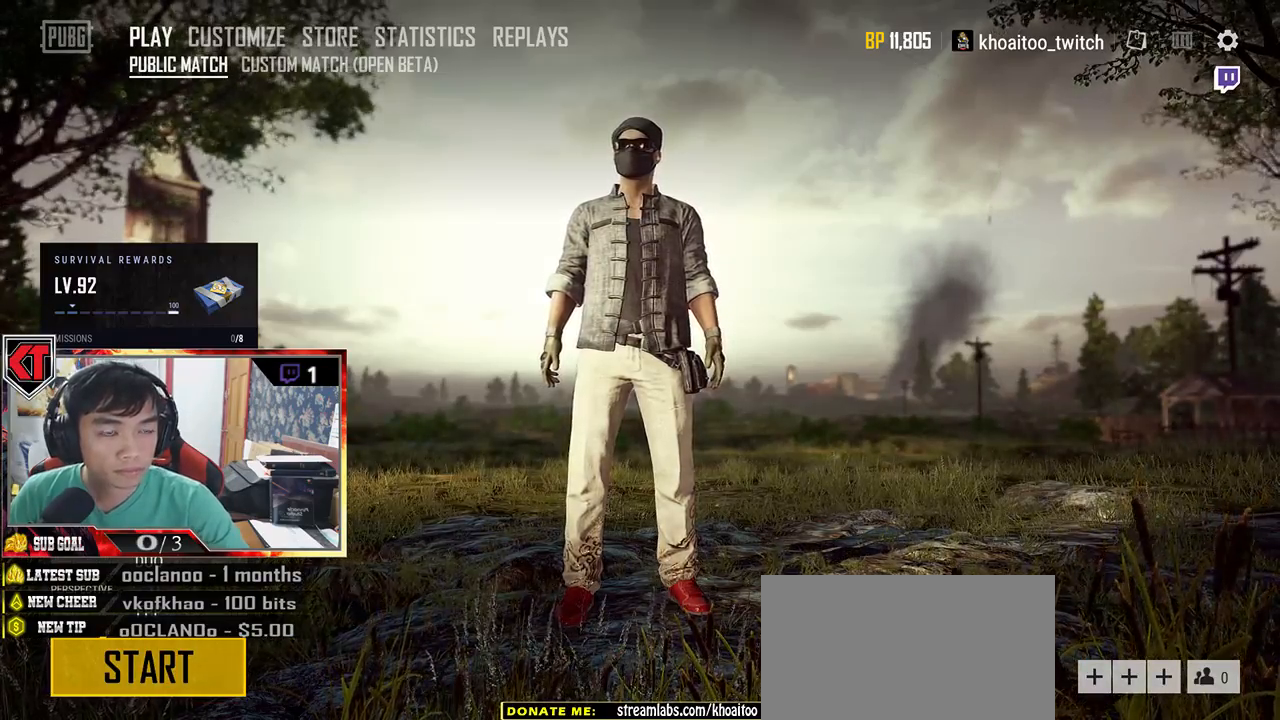
{"keys": [], "mouse": [], "events": []}
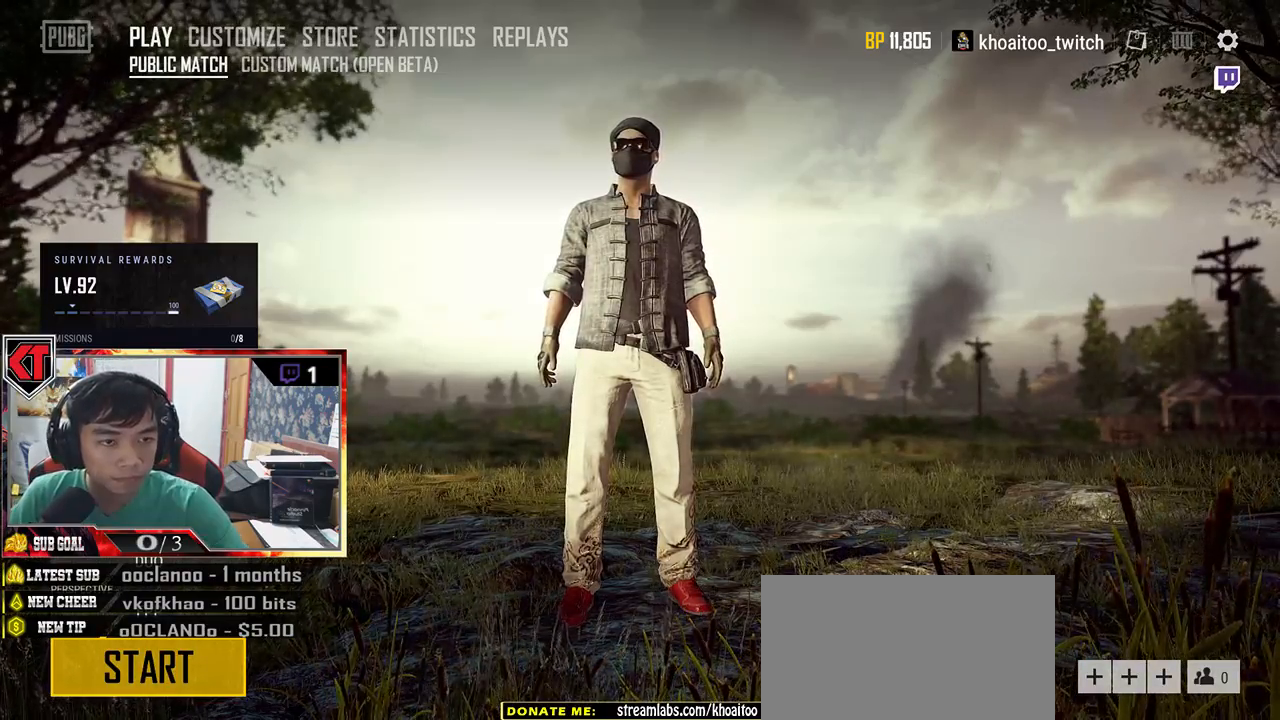
{"keys": [], "mouse": [], "events": []}
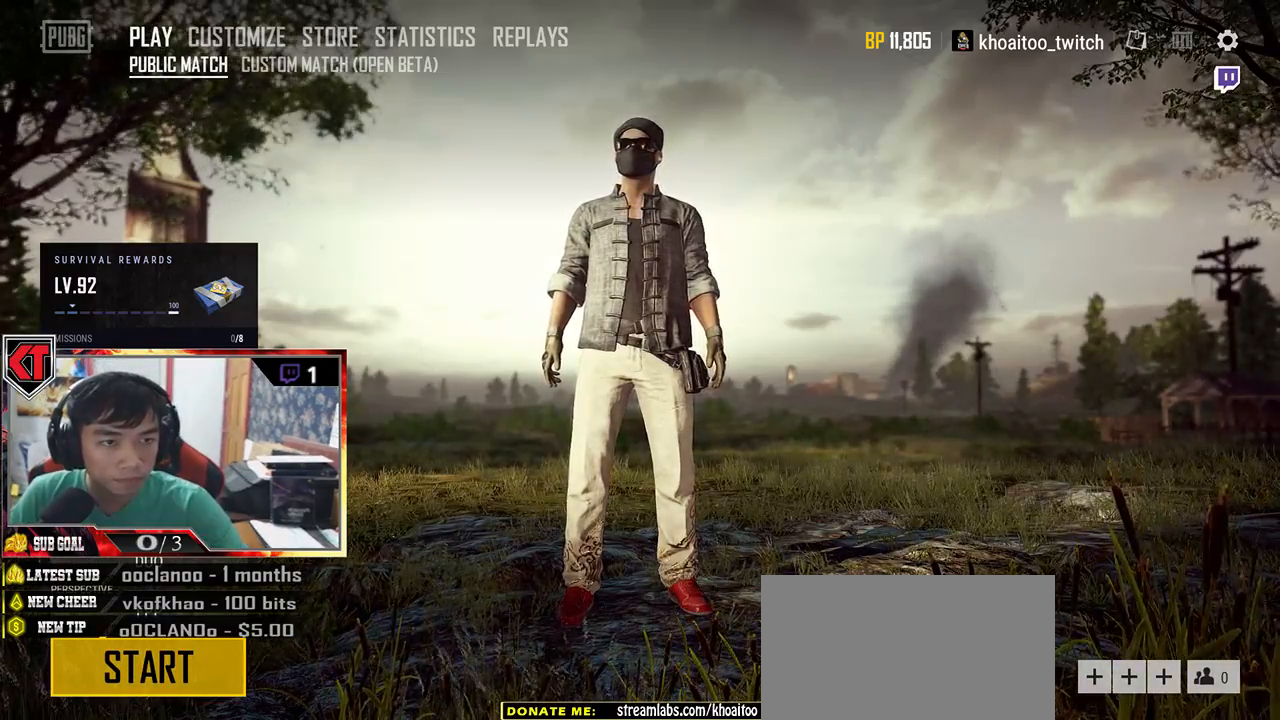
{"keys": [], "mouse": [], "events": []}
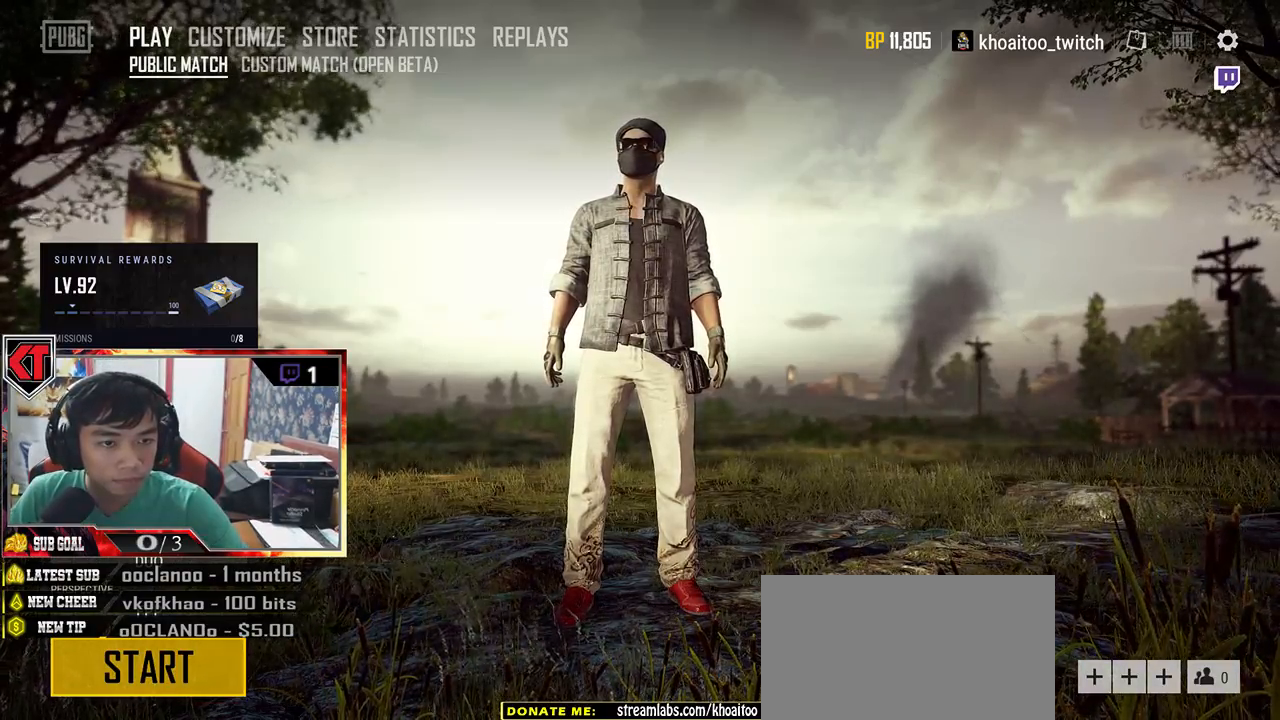
{"keys": [], "mouse": [], "events": []}
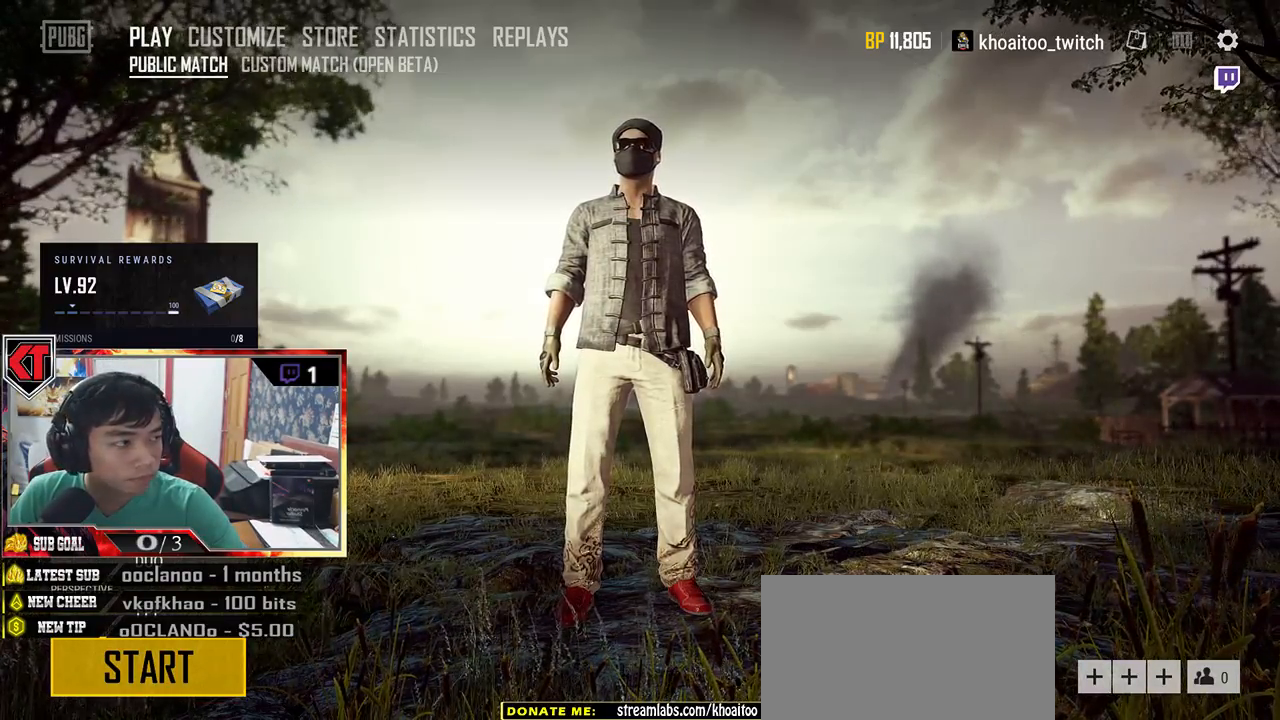
{"keys": [], "mouse": [], "events": []}
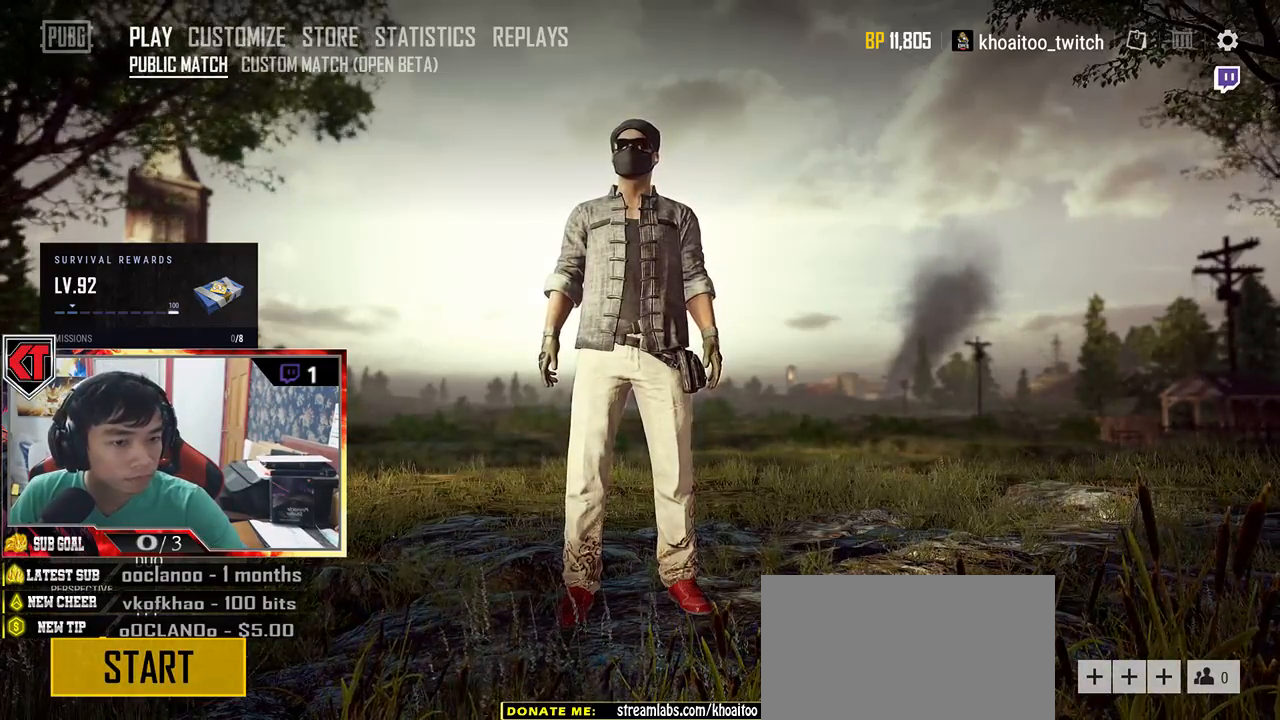
{"keys": [], "mouse": [], "events": []}
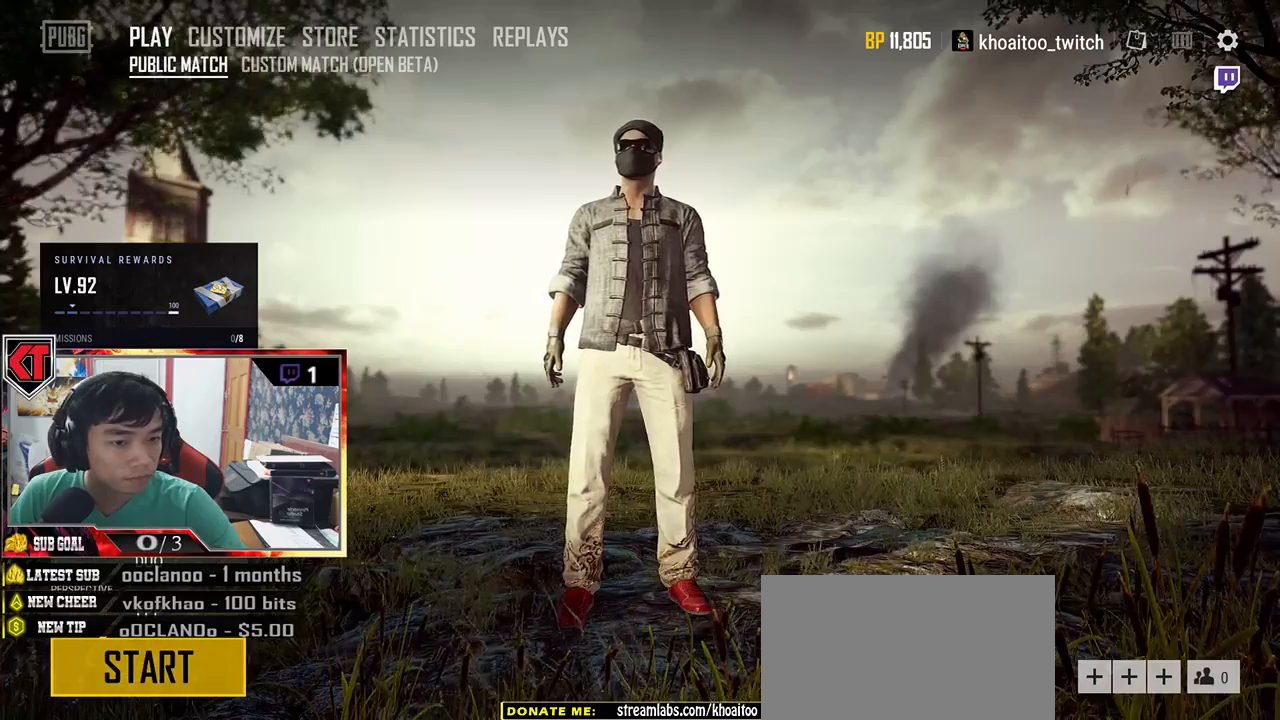
{"keys": [], "mouse": [], "events": []}
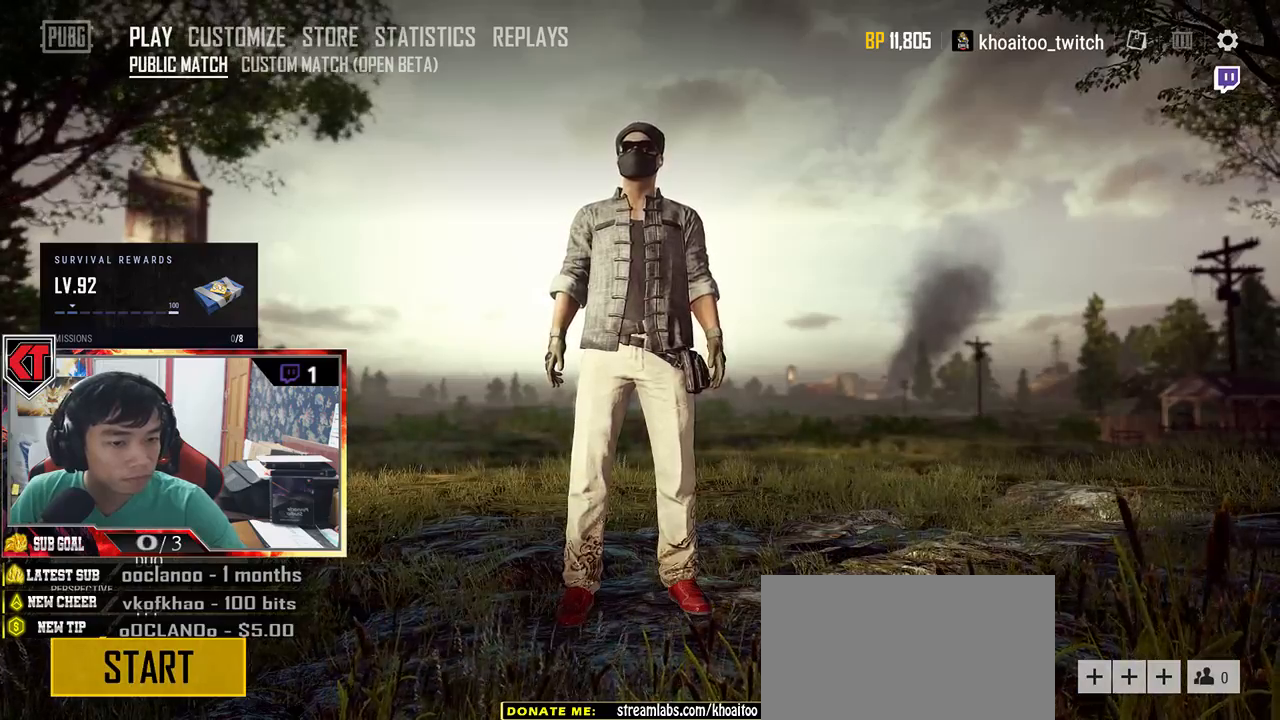
{"keys": [], "mouse": [], "events": []}
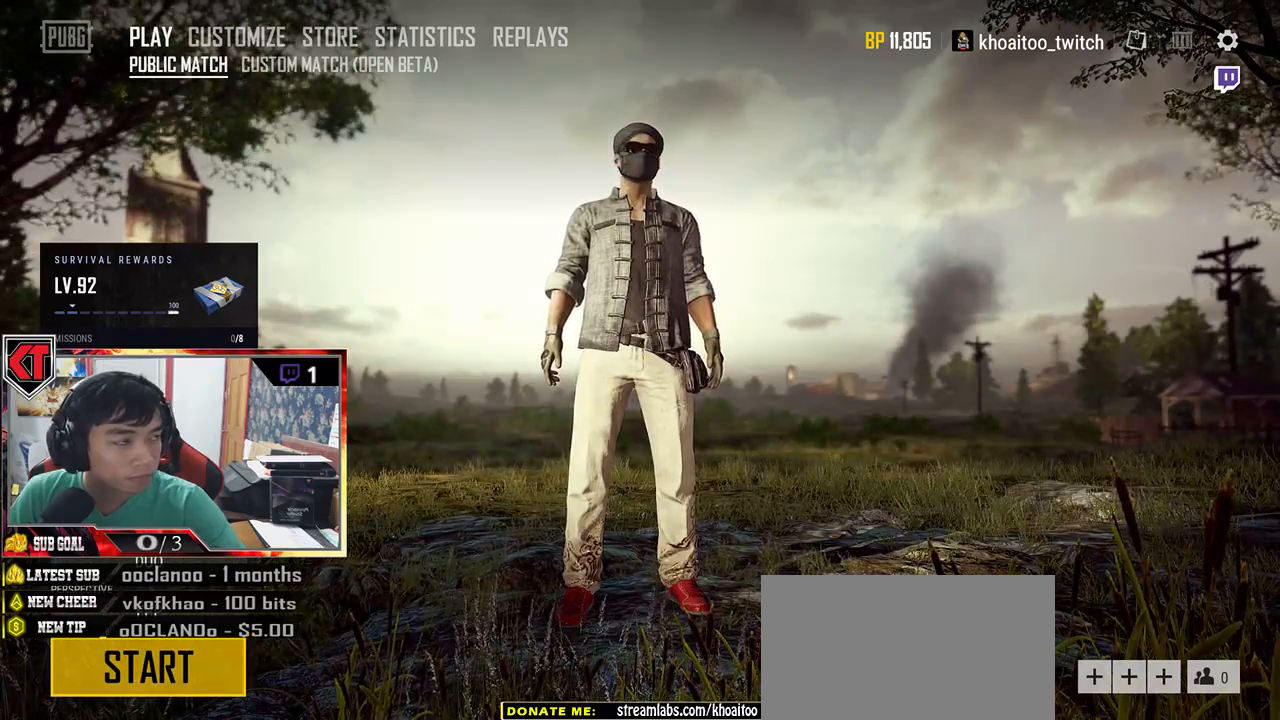
{"keys": [], "mouse": [], "events": [[266, "mouse_left", "down"], [366, "mouse_left", "up"]]}
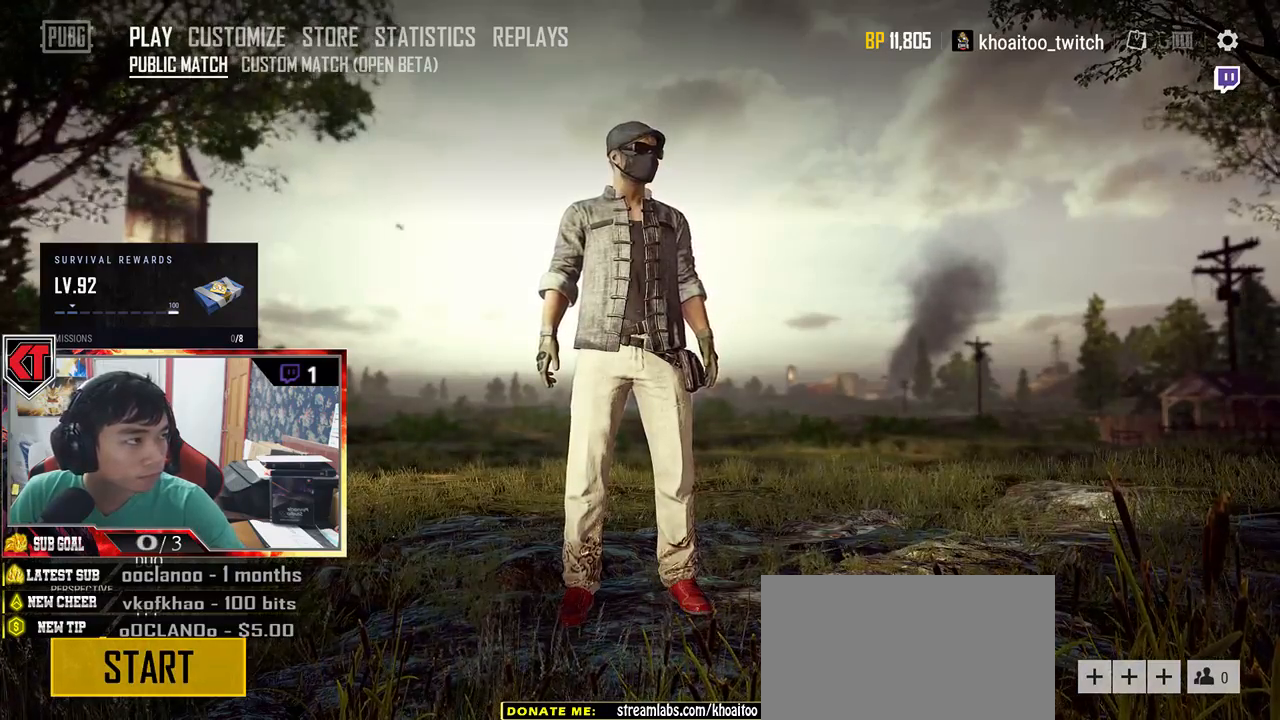
{"keys": [], "mouse": [], "events": []}
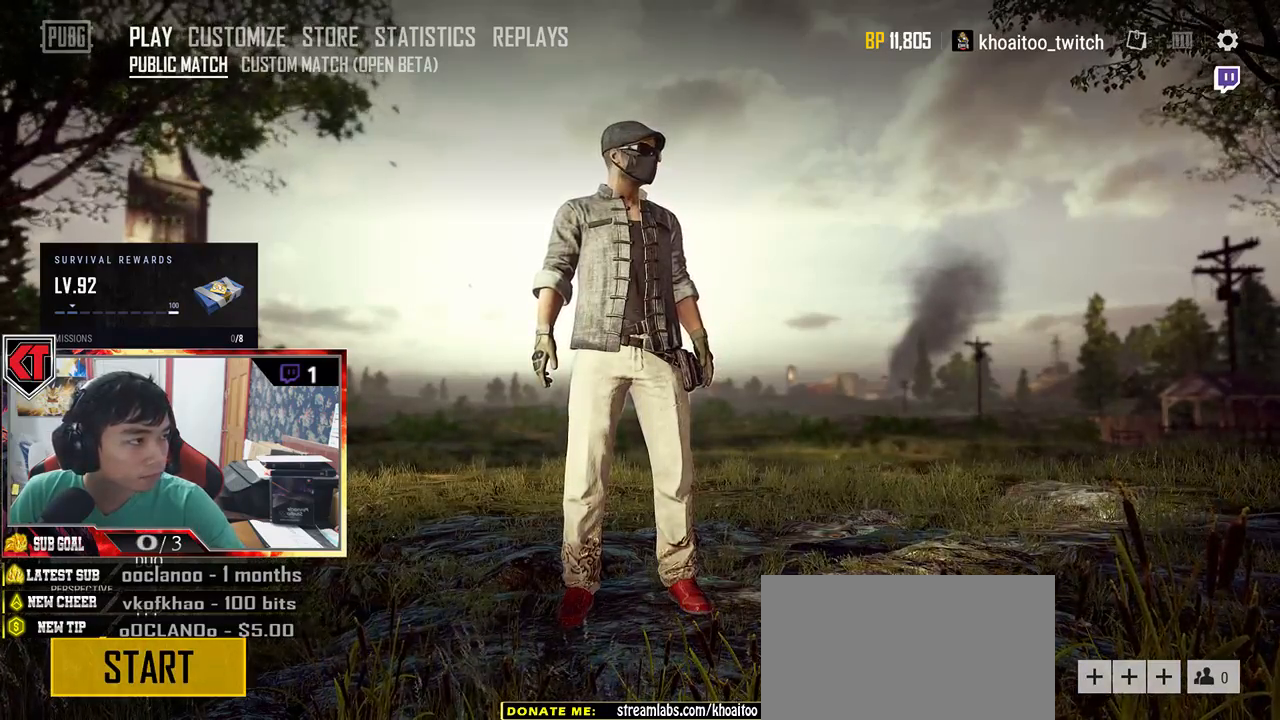
{"keys": [], "mouse": [], "events": []}
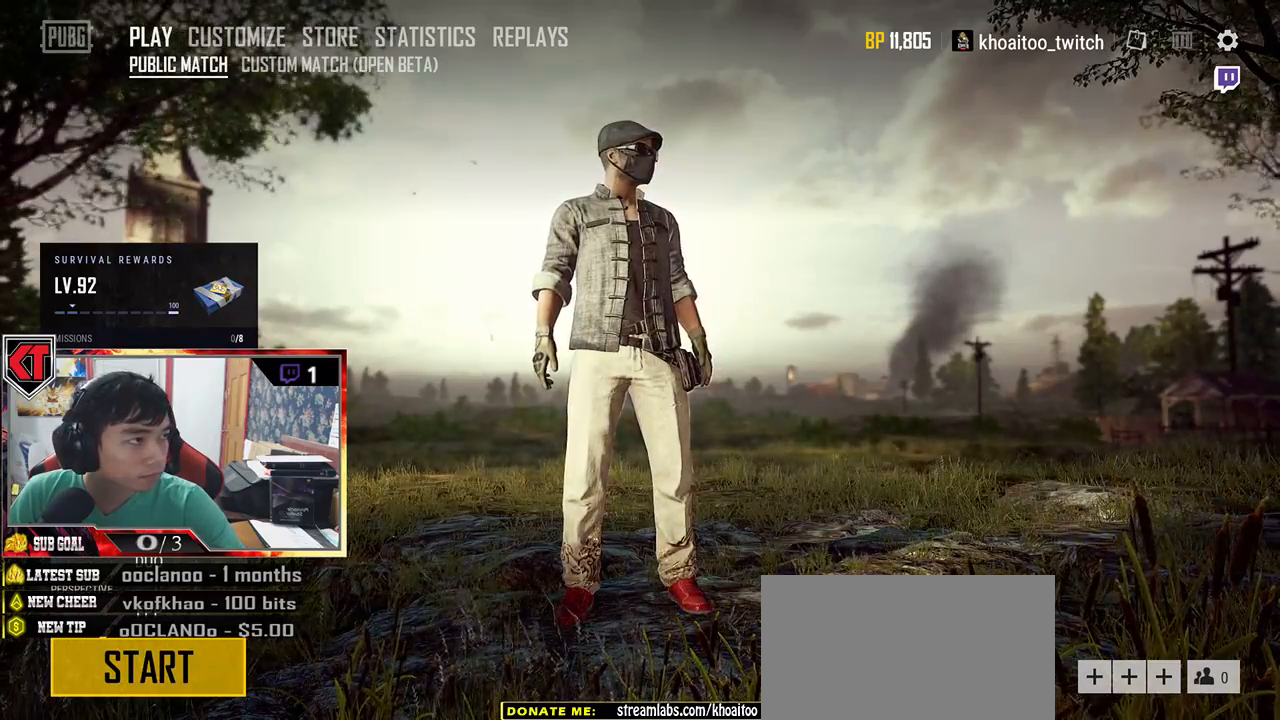
{"keys": [], "mouse": [], "events": [[33, "mouse_left", "down"], [116, "mouse_left", "up"]]}
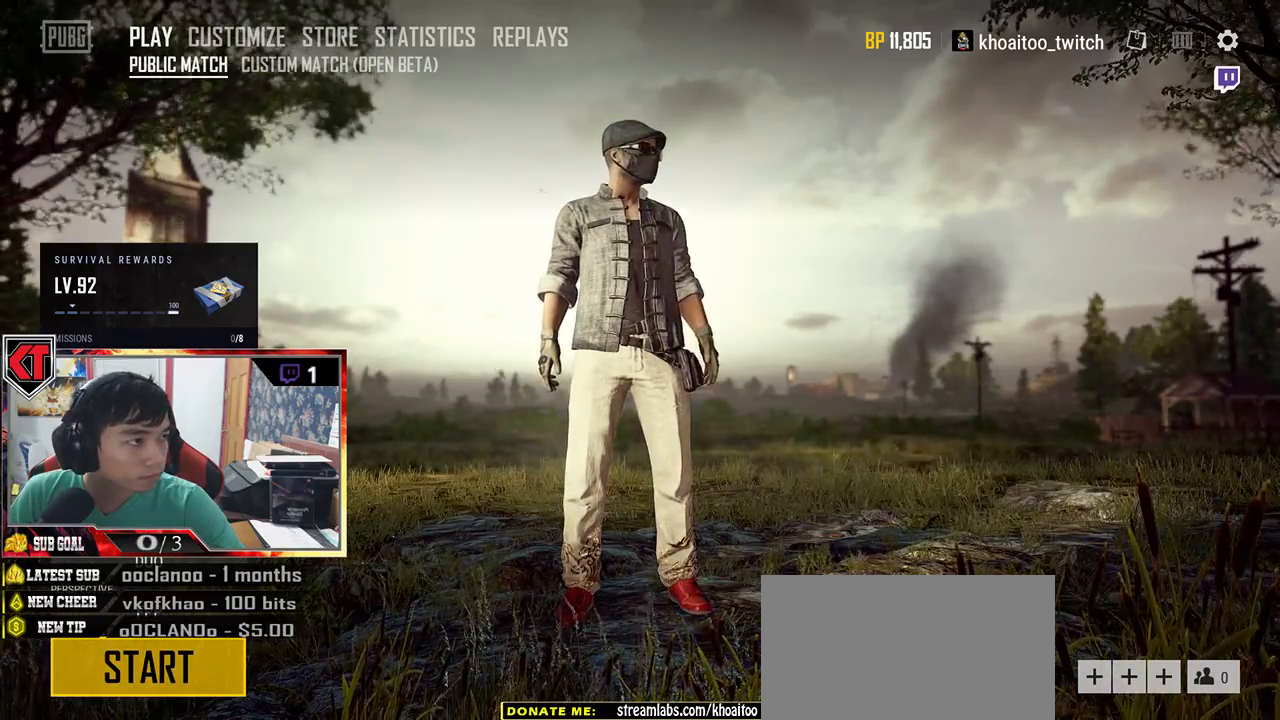
{"keys": [], "mouse": [], "events": []}
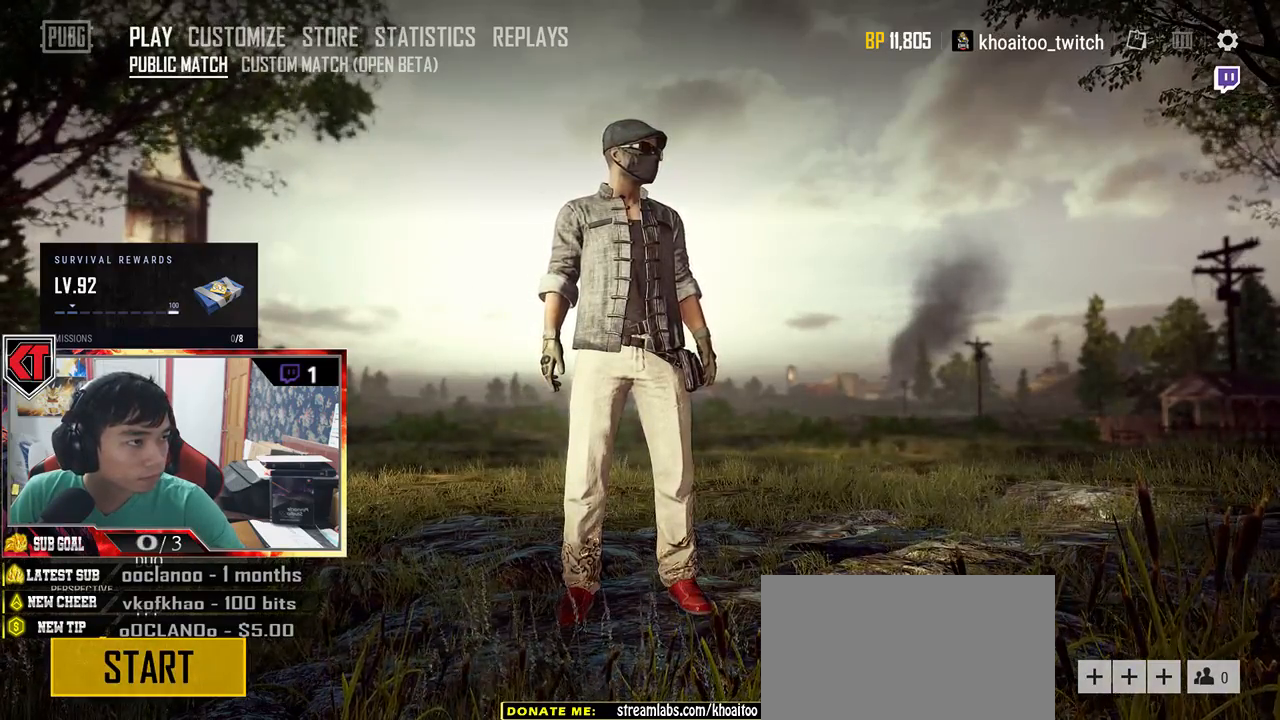
{"keys": [], "mouse": [], "events": []}
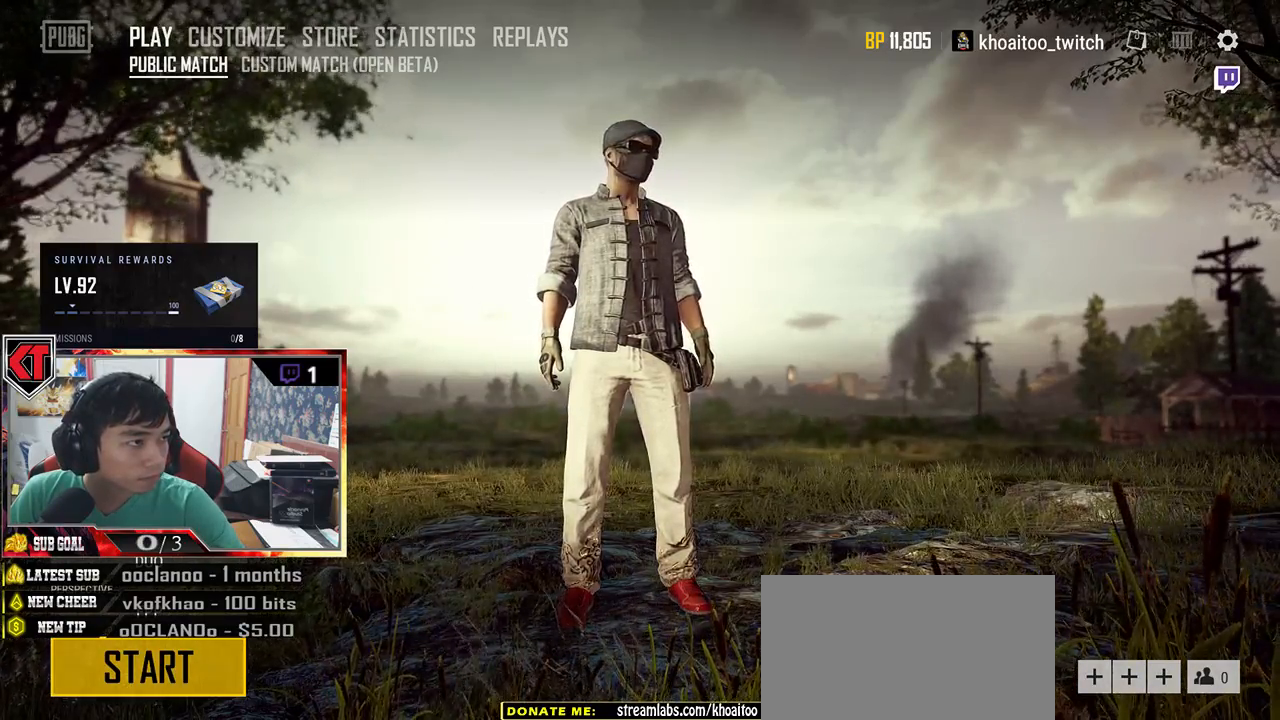
{"keys": [], "mouse": [], "events": []}
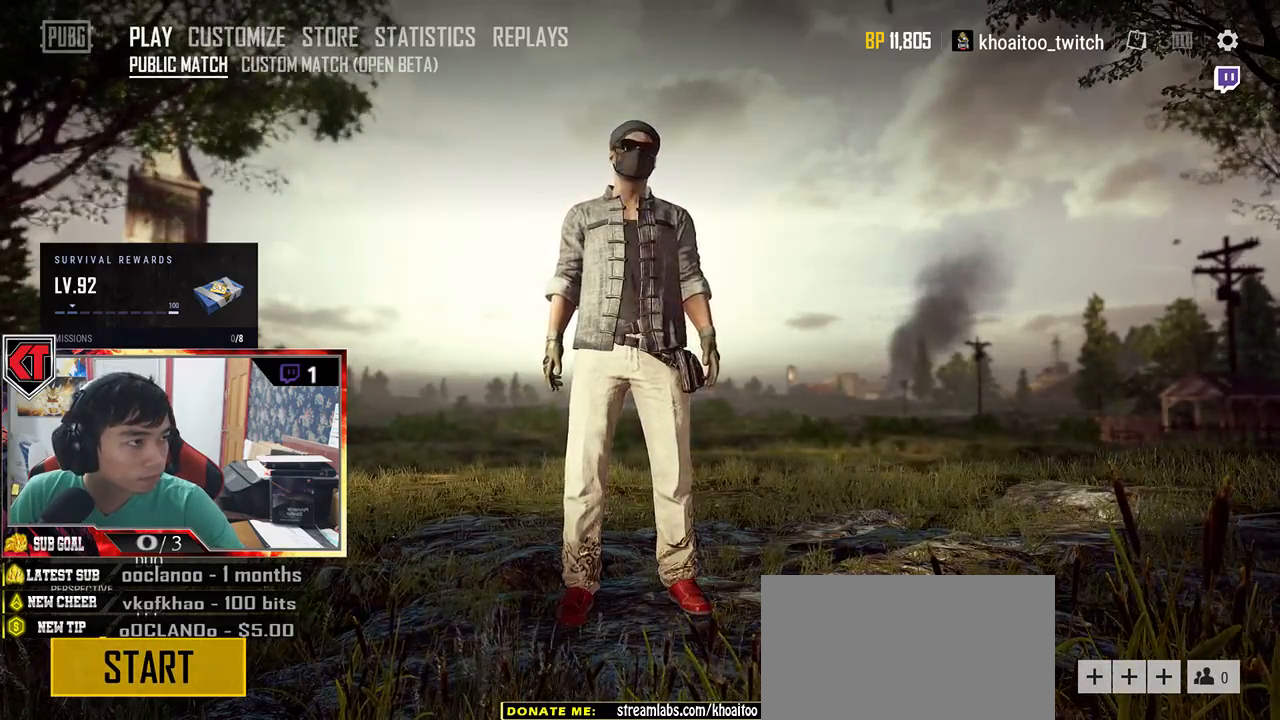
{"keys": [], "mouse": [], "events": []}
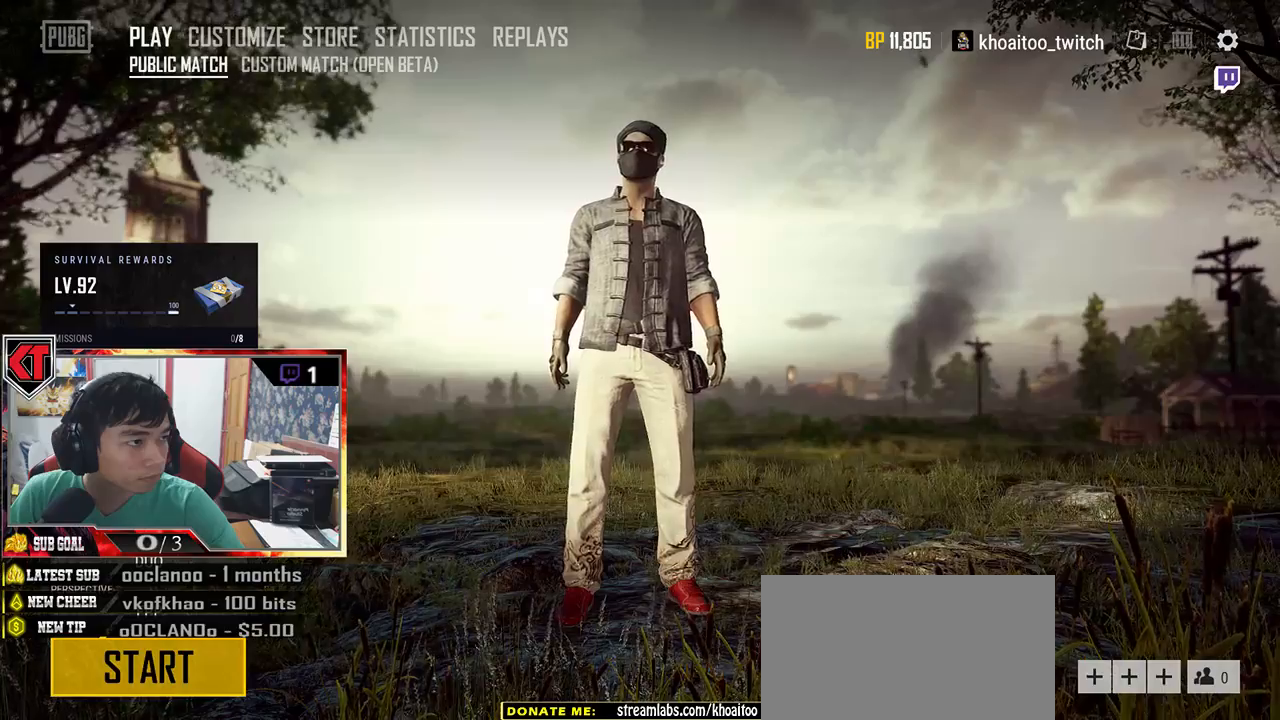
{"keys": [], "mouse": [], "events": [[100, "mouse_left", "down"], [200, "mouse_left", "up"]]}
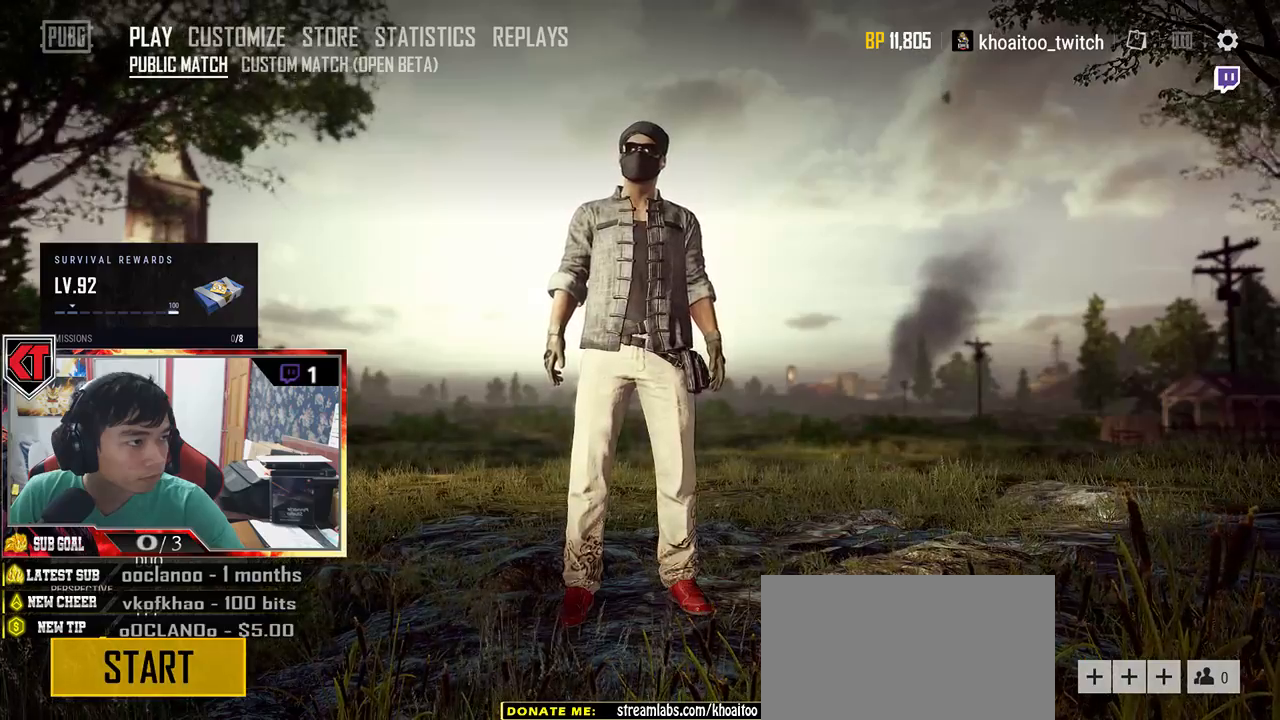
{"keys": [], "mouse": [], "events": []}
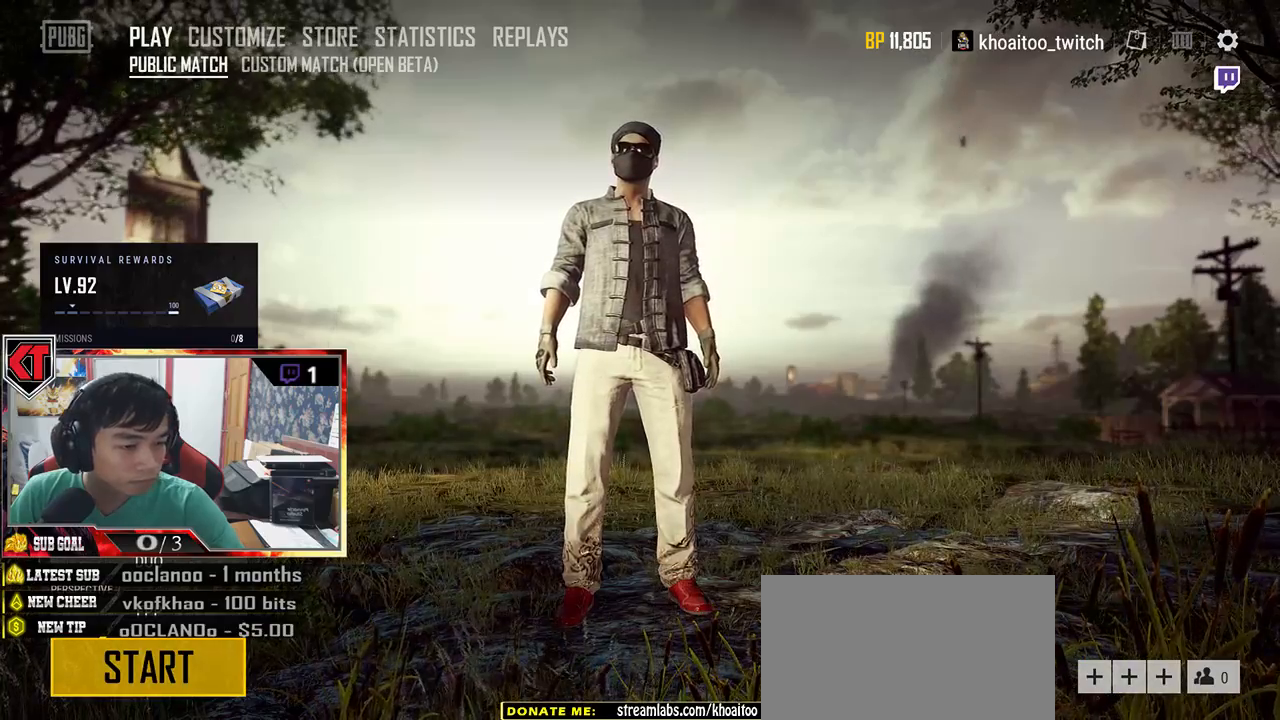
{"keys": [], "mouse": [], "events": []}
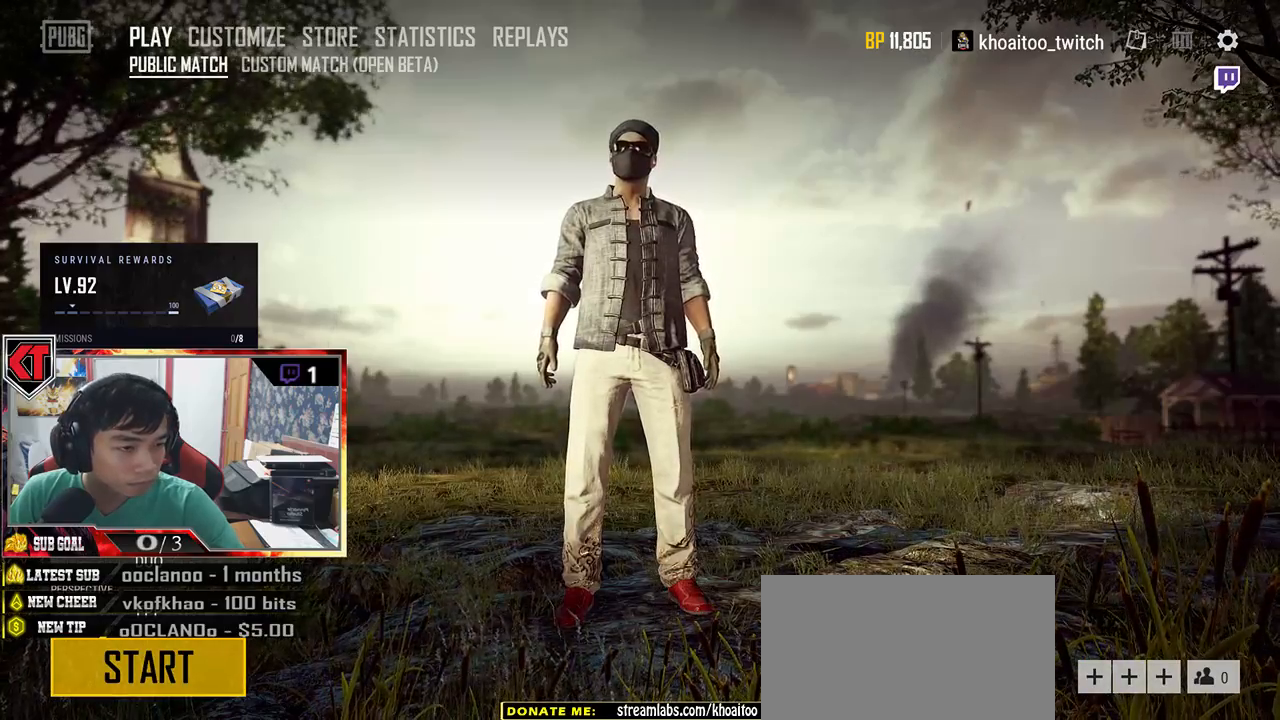
{"keys": [], "mouse": [], "events": []}
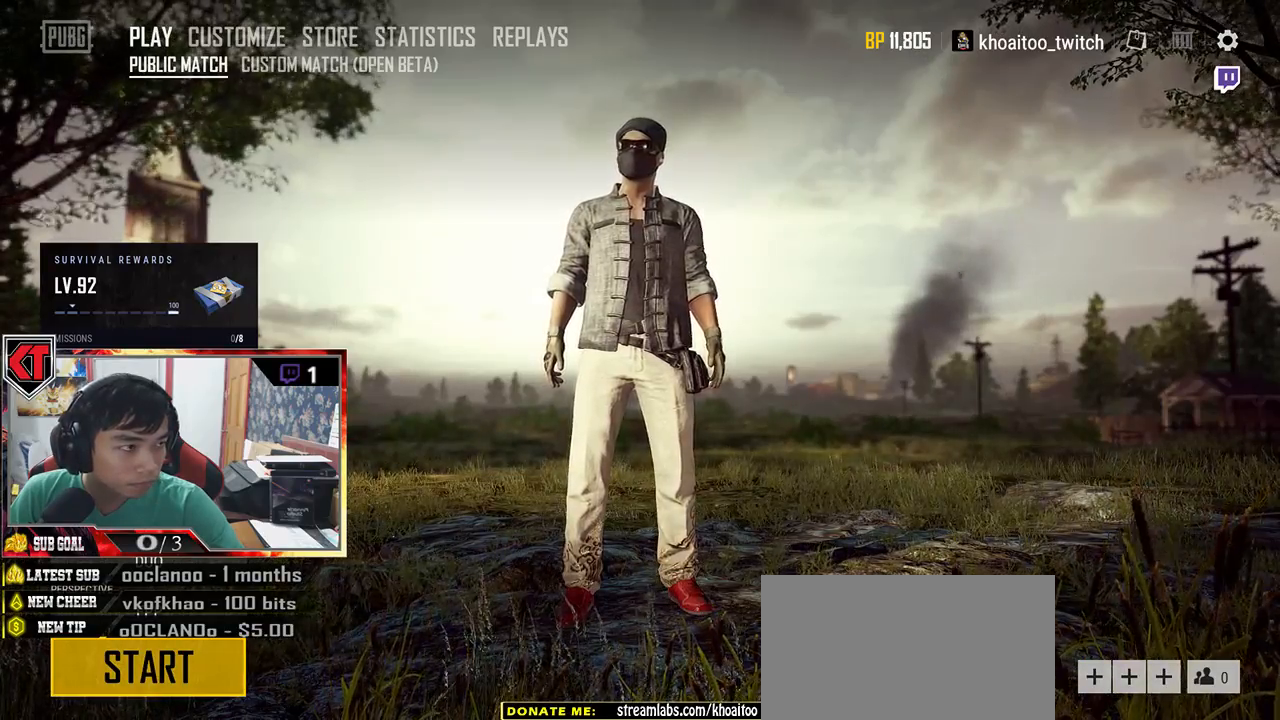
{"keys": [], "mouse": [], "events": []}
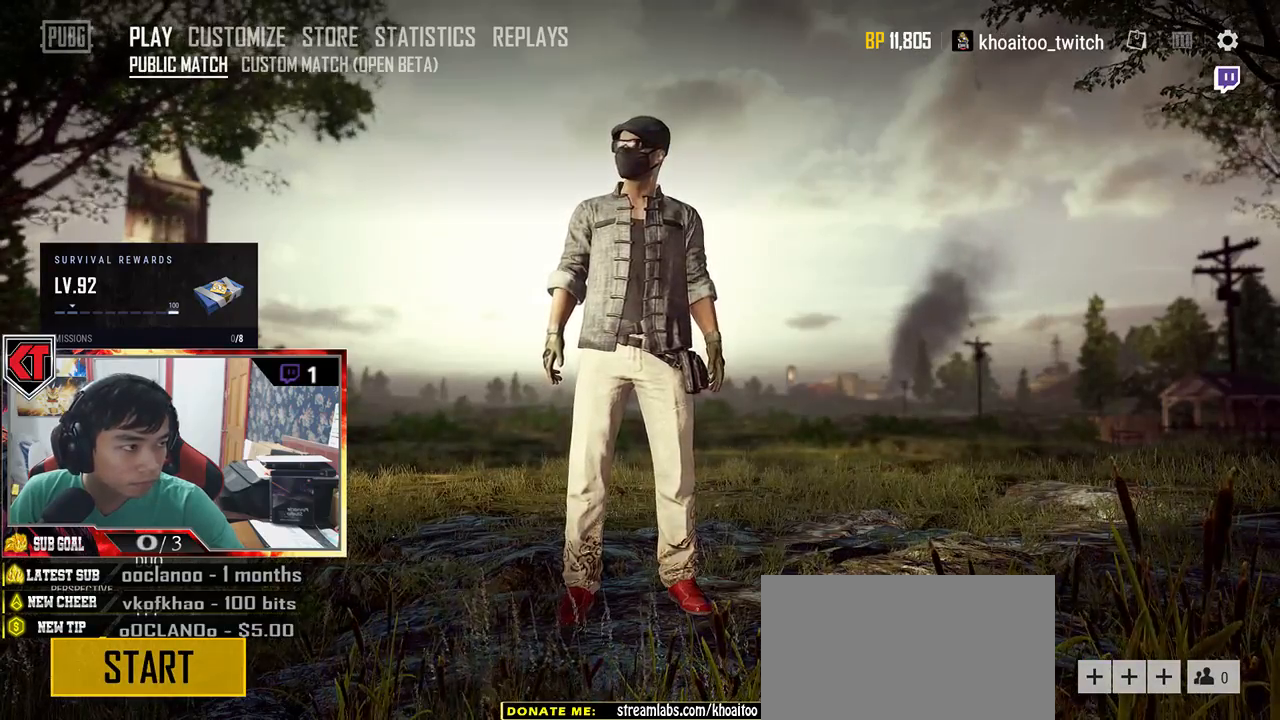
{"keys": [], "mouse": [], "events": []}
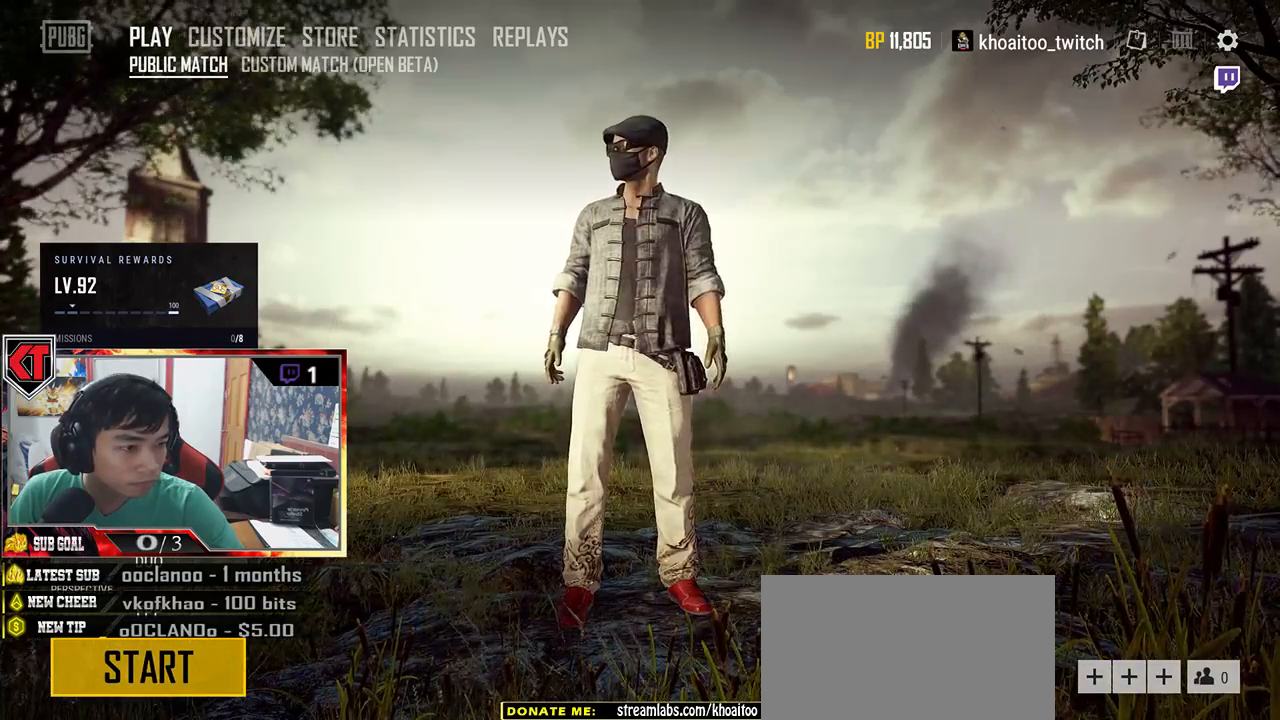
{"keys": [], "mouse": [], "events": []}